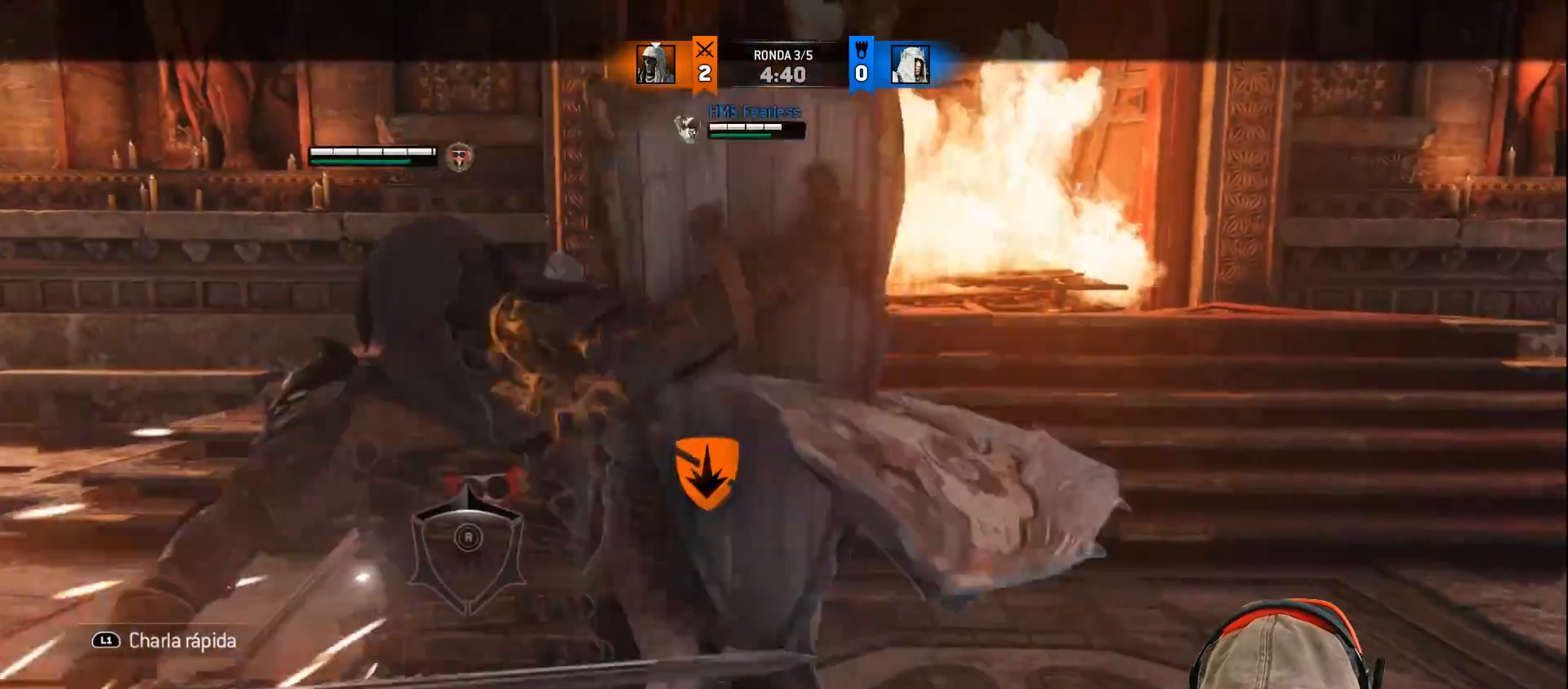
Gameplay with a controller (PlayStation layout); each line is a JSON object with the inputs held at the frame after it. "events" lists button and stick changes between this image and that frame as [ms after this image, input, new state], when the widget could be followed in between.
{"buttons": ["L2", "L3"], "left_stick": "up", "right_stick": "up-left", "events": []}
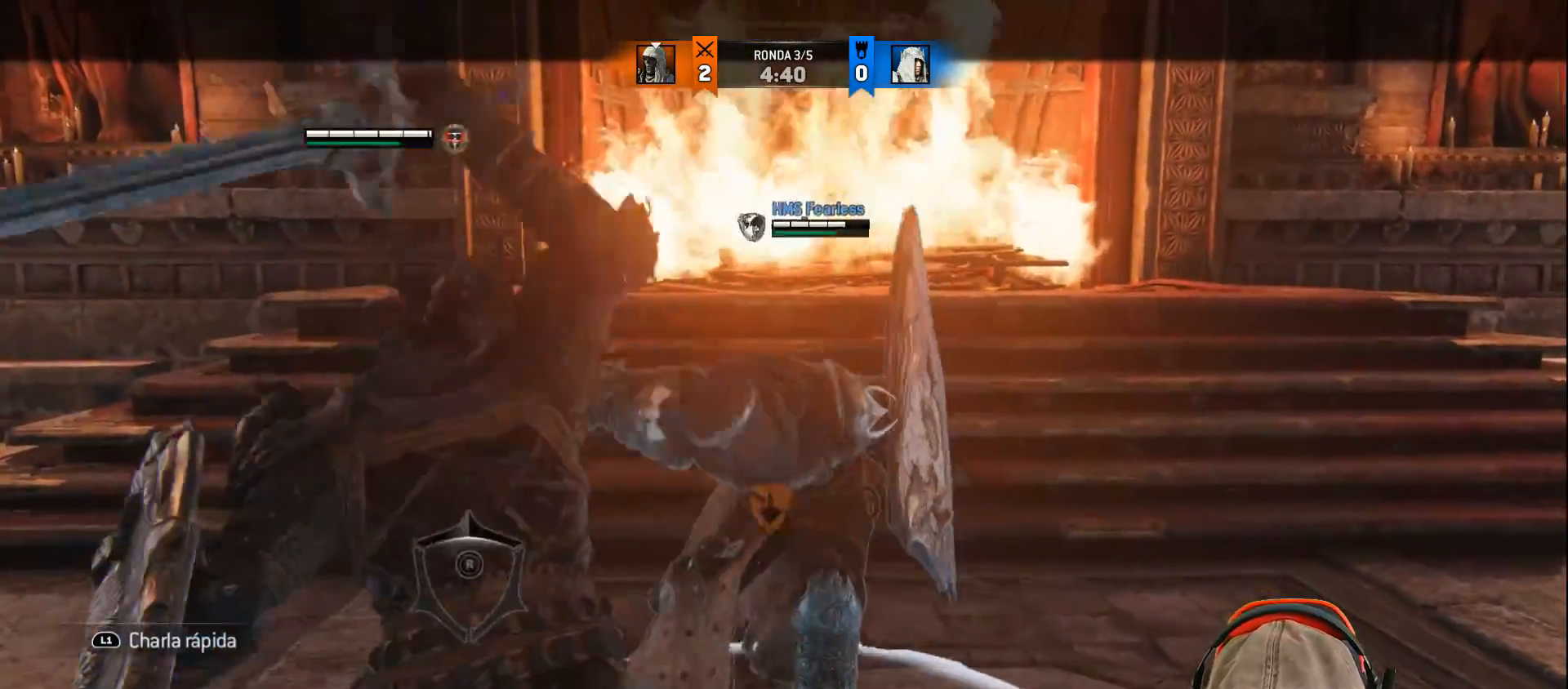
{"buttons": ["L2"], "left_stick": "up", "right_stick": "center", "events": [[200, "right_stick", "center"], [300, "L3", "up"]]}
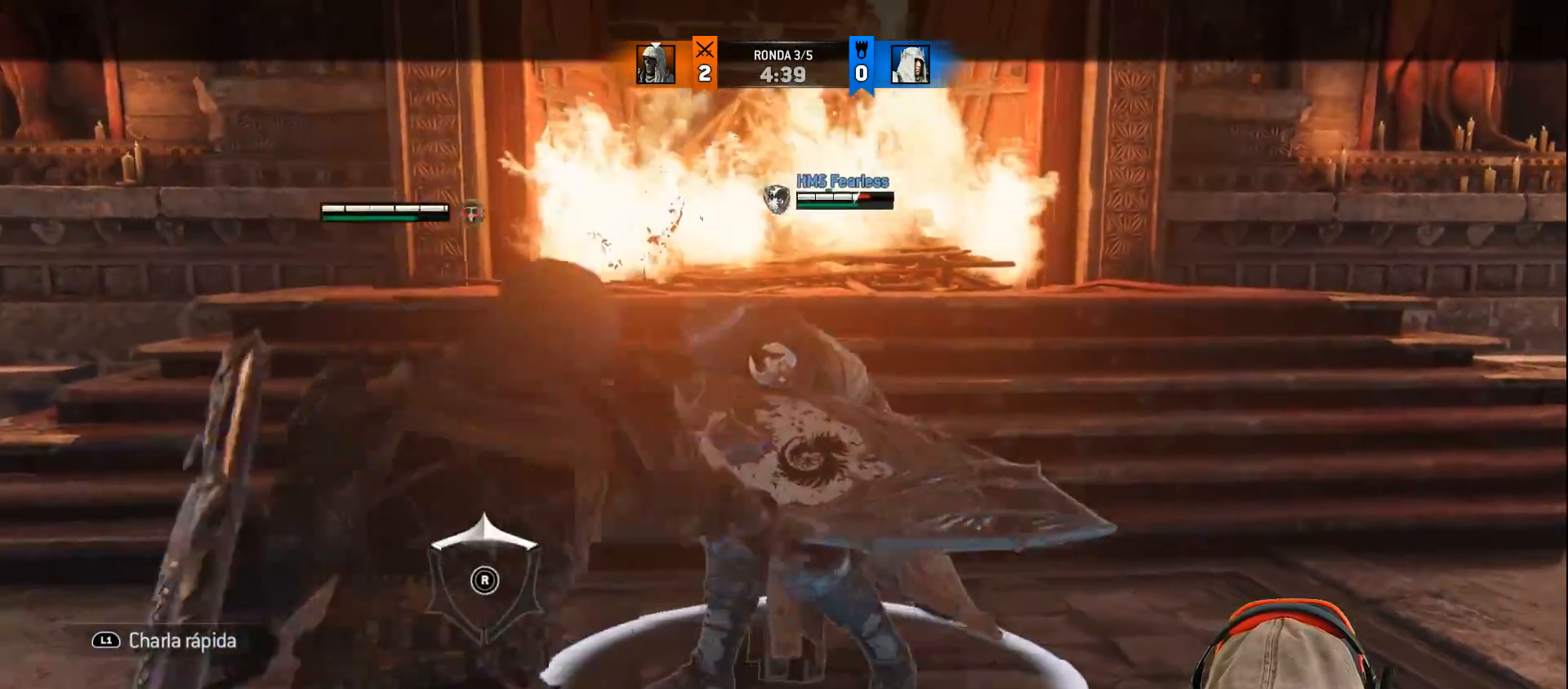
{"buttons": ["L2", "L3"], "left_stick": "up-left", "right_stick": "center", "events": [[133, "SQUARE", "down"], [200, "SQUARE", "up"], [267, "SQUARE", "down"], [350, "SQUARE", "up"], [483, "L3", "down"], [483, "left_stick", "up-left"]]}
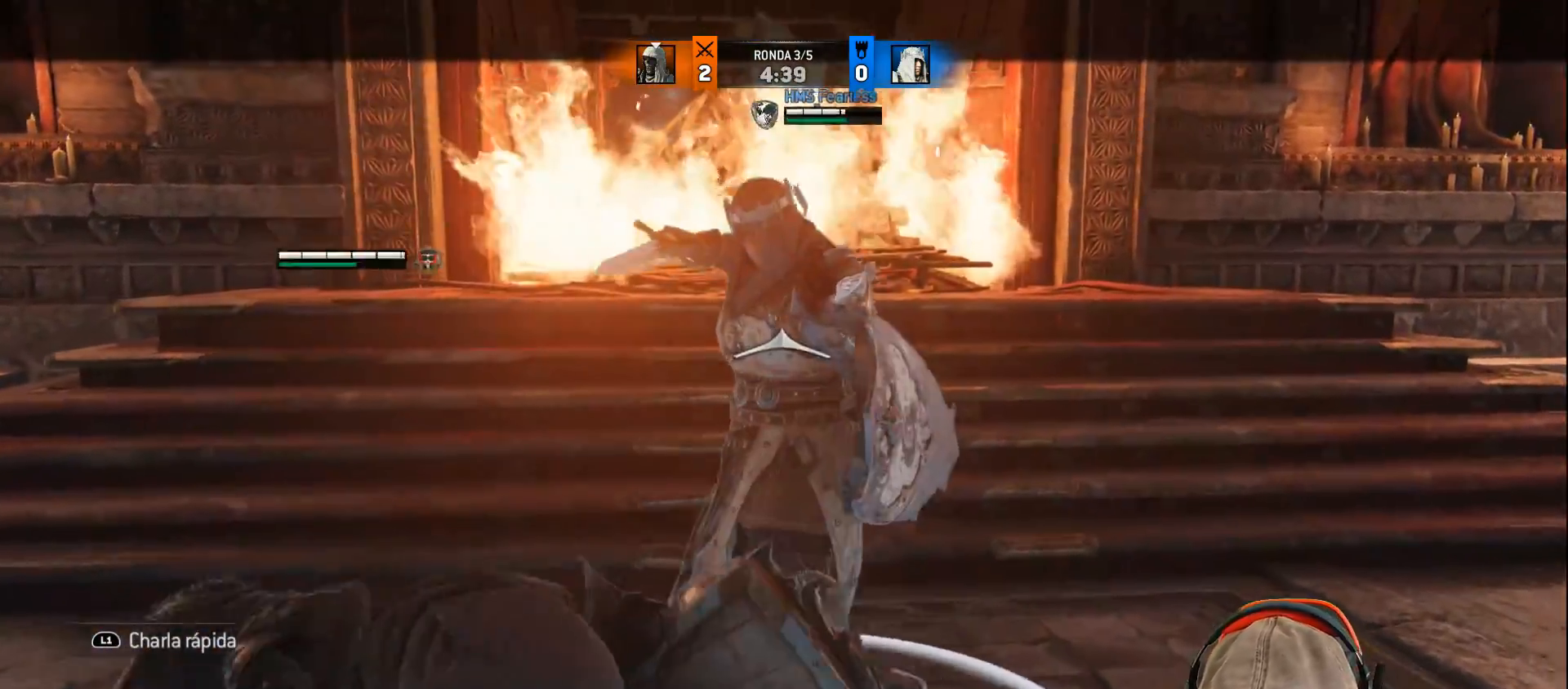
{"buttons": ["L2", "L3", "R3"], "left_stick": "up-left", "right_stick": "right", "events": [[17, "right_stick", "right"], [50, "R2", "down"], [50, "R3", "down"], [233, "R2", "up"]]}
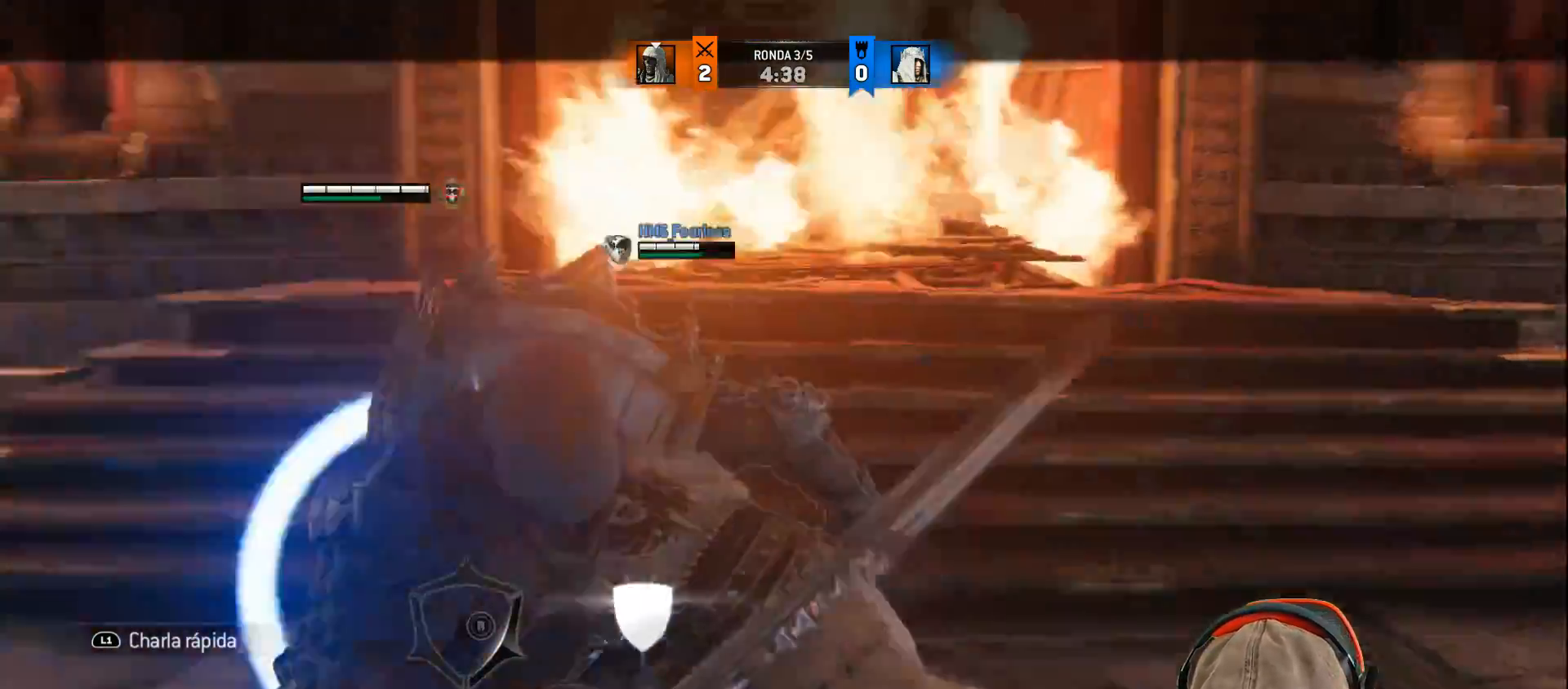
{"buttons": ["L2"], "left_stick": "down-left", "right_stick": "right", "events": [[83, "R3", "up"], [317, "L3", "up"], [317, "left_stick", "left"], [433, "left_stick", "down-left"]]}
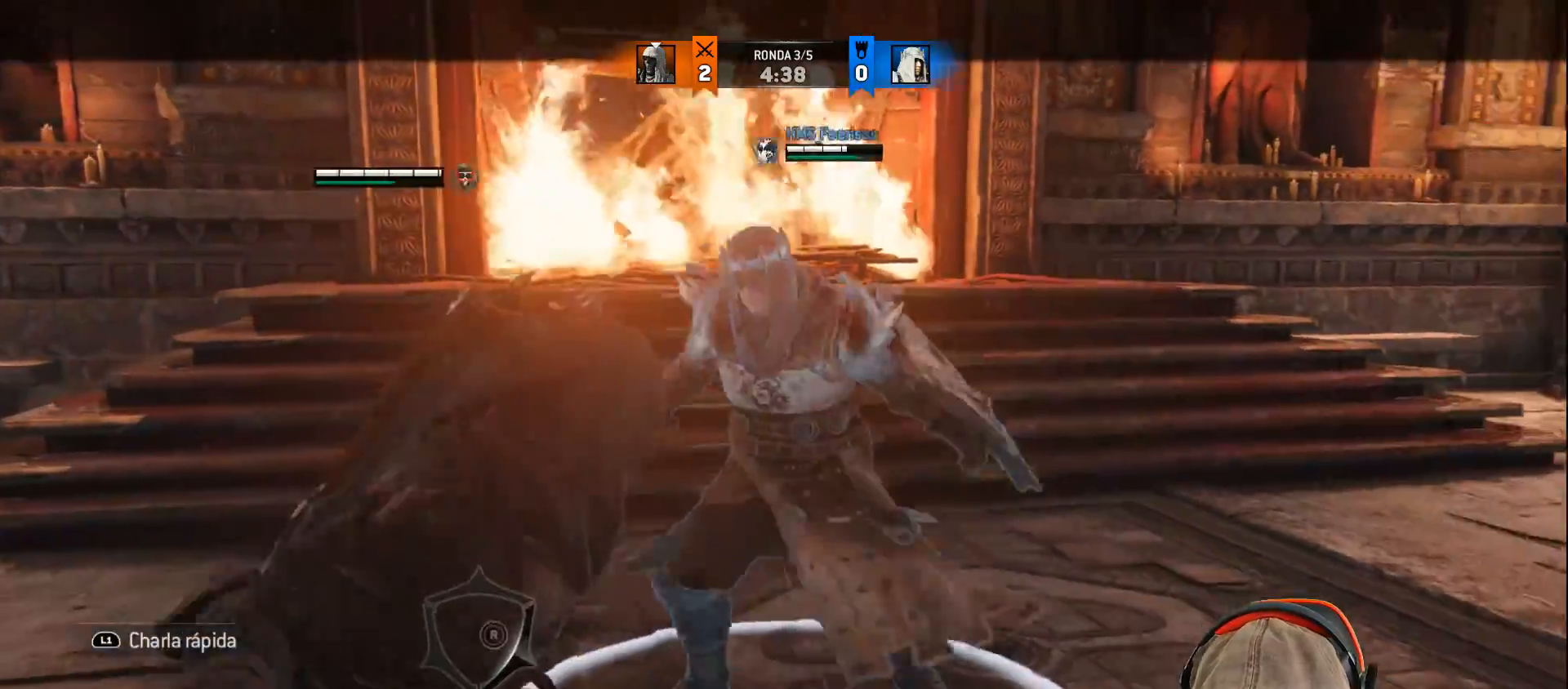
{"buttons": ["CROSS", "L2", "L3"], "left_stick": "right", "right_stick": "center", "events": [[17, "right_stick", "center"], [117, "L3", "down"], [150, "left_stick", "right"], [333, "CROSS", "down"]]}
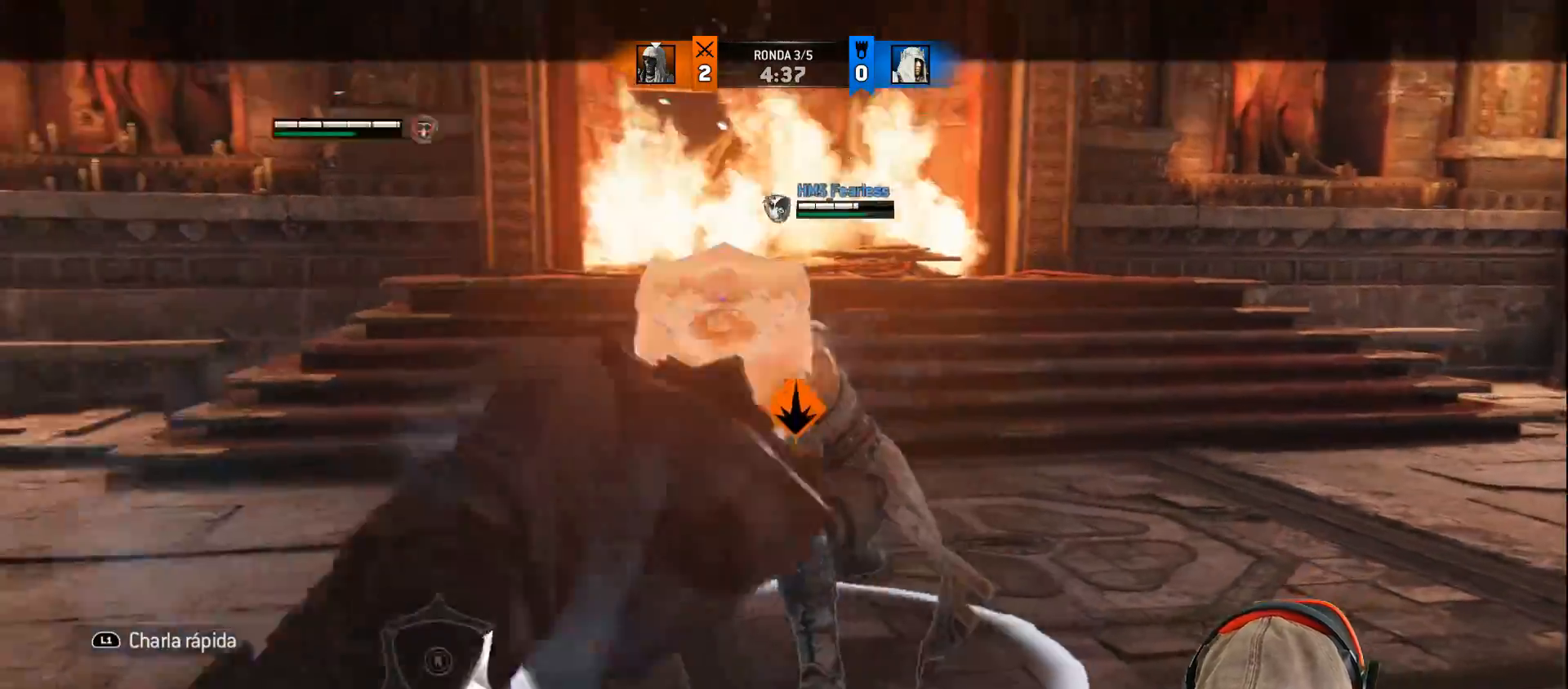
{"buttons": ["L2", "R1"], "left_stick": "right", "right_stick": "center", "events": [[67, "CROSS", "up"], [300, "L3", "up"], [467, "R1", "down"]]}
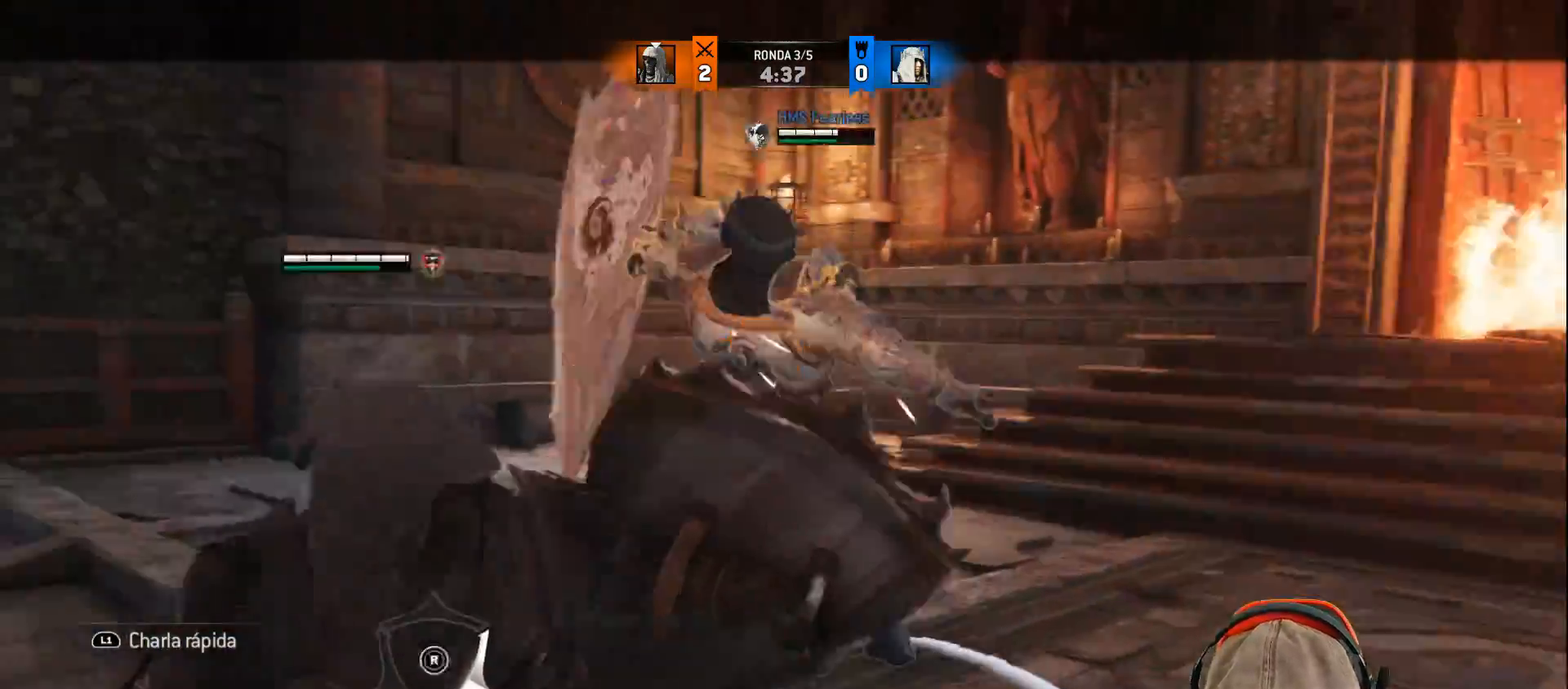
{"buttons": ["L2"], "left_stick": "up-right", "right_stick": "center", "events": [[100, "R1", "up"], [250, "left_stick", "up-right"]]}
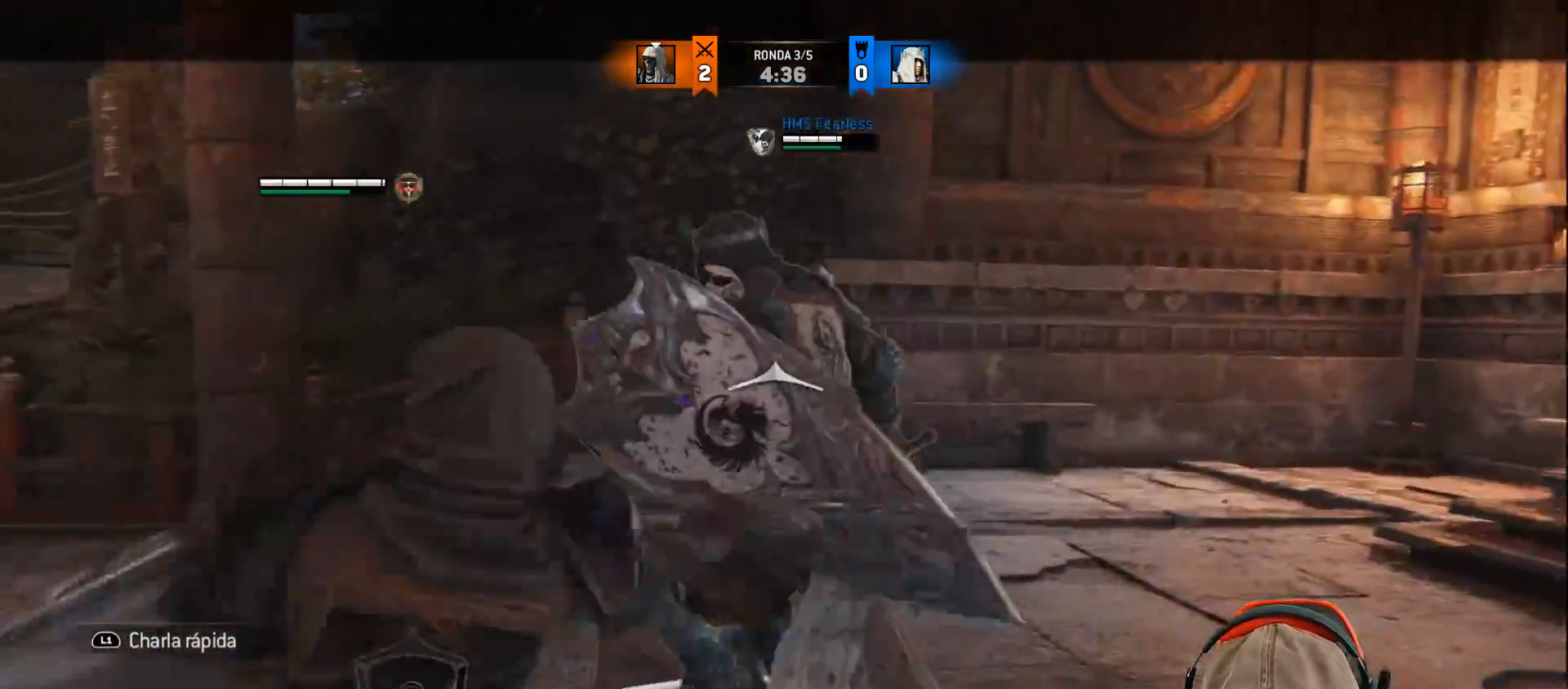
{"buttons": ["L2"], "left_stick": "up-right", "right_stick": "center", "events": [[33, "SQUARE", "down"], [300, "SQUARE", "up"]]}
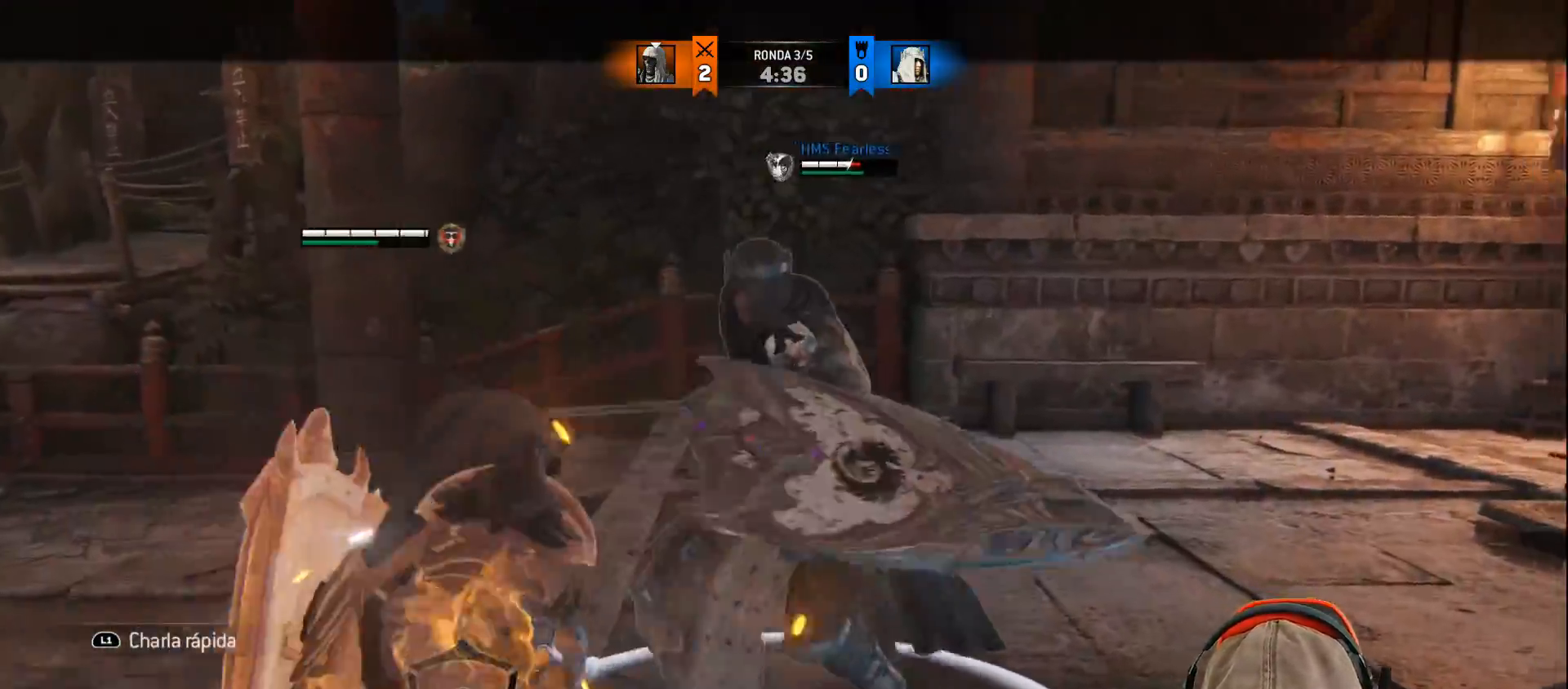
{"buttons": ["L2"], "left_stick": "right", "right_stick": "up-left", "events": [[100, "right_stick", "up-left"], [200, "R1", "down"], [200, "left_stick", "right"], [333, "R1", "up"]]}
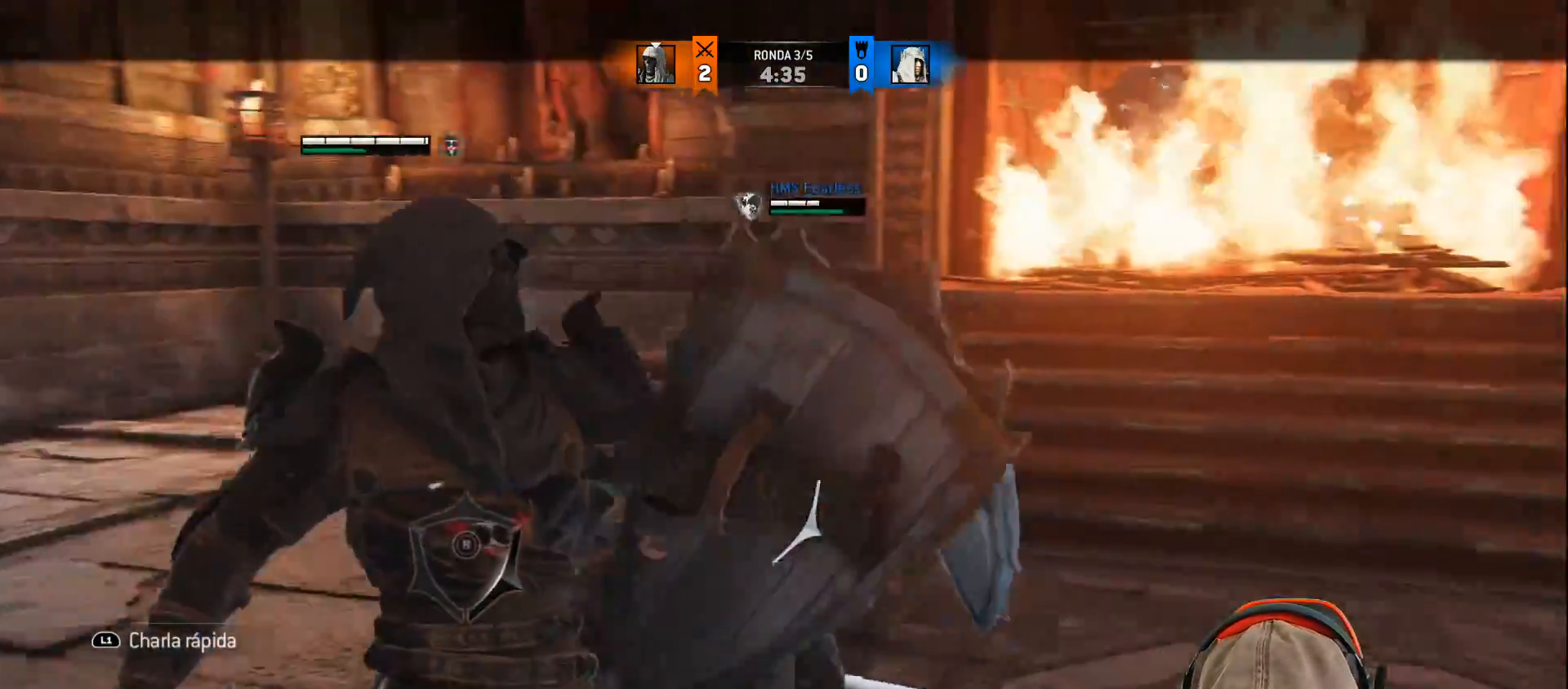
{"buttons": ["SQUARE", "L2"], "left_stick": "up-right", "right_stick": "center", "events": [[200, "right_stick", "center"], [367, "SQUARE", "down"], [417, "SQUARE", "up"], [483, "left_stick", "up-right"], [500, "SQUARE", "down"]]}
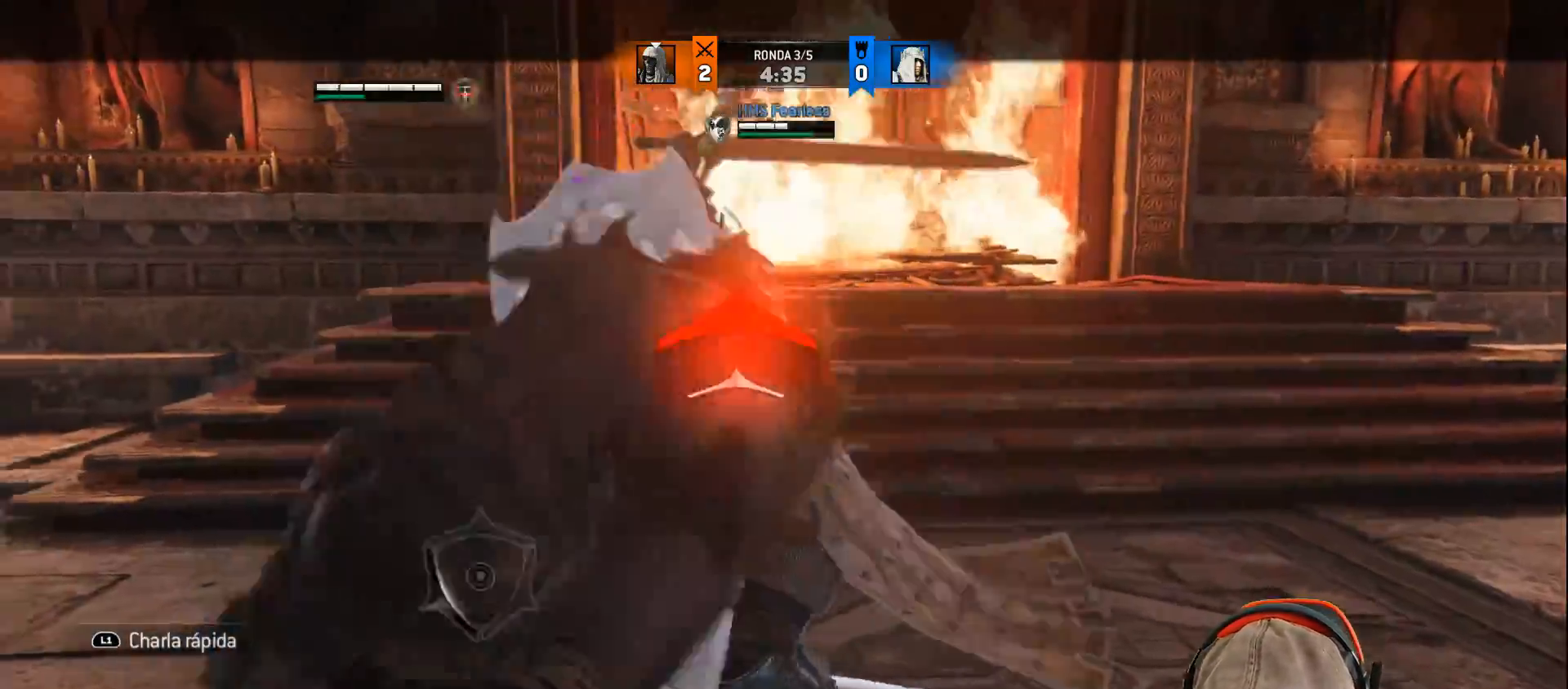
{"buttons": ["L2", "L3"], "left_stick": "left", "right_stick": "center", "events": [[17, "SQUARE", "up"], [100, "L3", "down"], [100, "SQUARE", "down"], [150, "left_stick", "up-left"], [183, "SQUARE", "up"], [367, "left_stick", "left"]]}
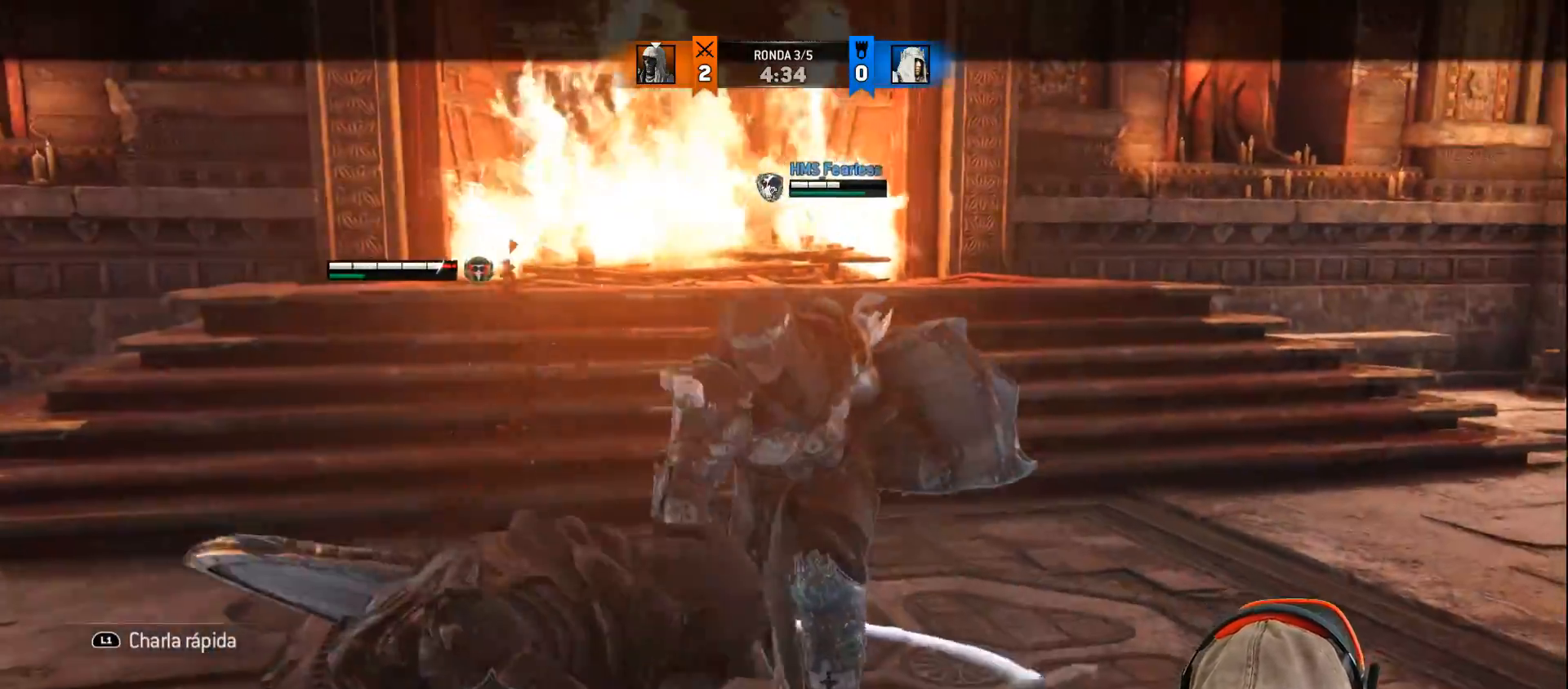
{"buttons": ["L2", "L3"], "left_stick": "left", "right_stick": "center", "events": [[233, "CROSS", "down"], [383, "CROSS", "up"]]}
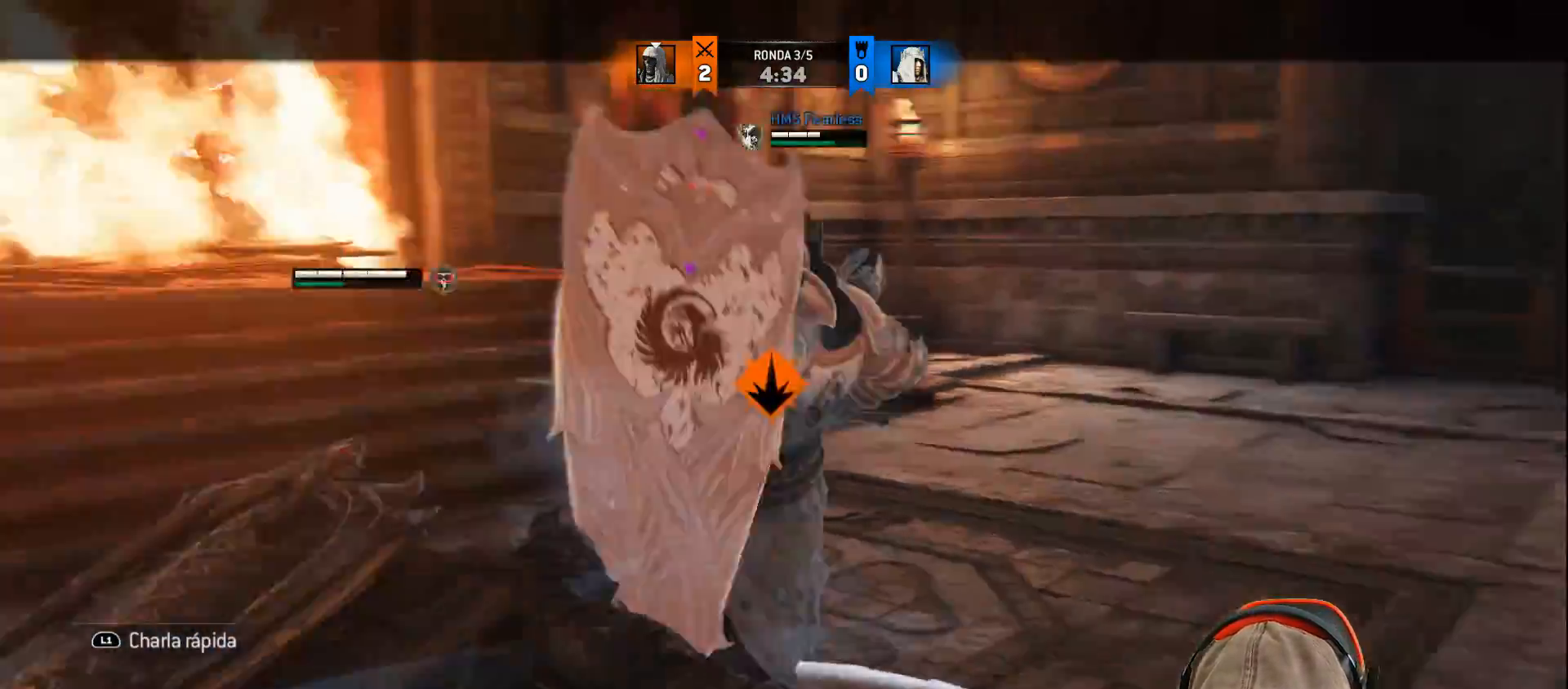
{"buttons": ["L2"], "left_stick": "left", "right_stick": "right", "events": [[400, "L3", "up"], [433, "right_stick", "right"]]}
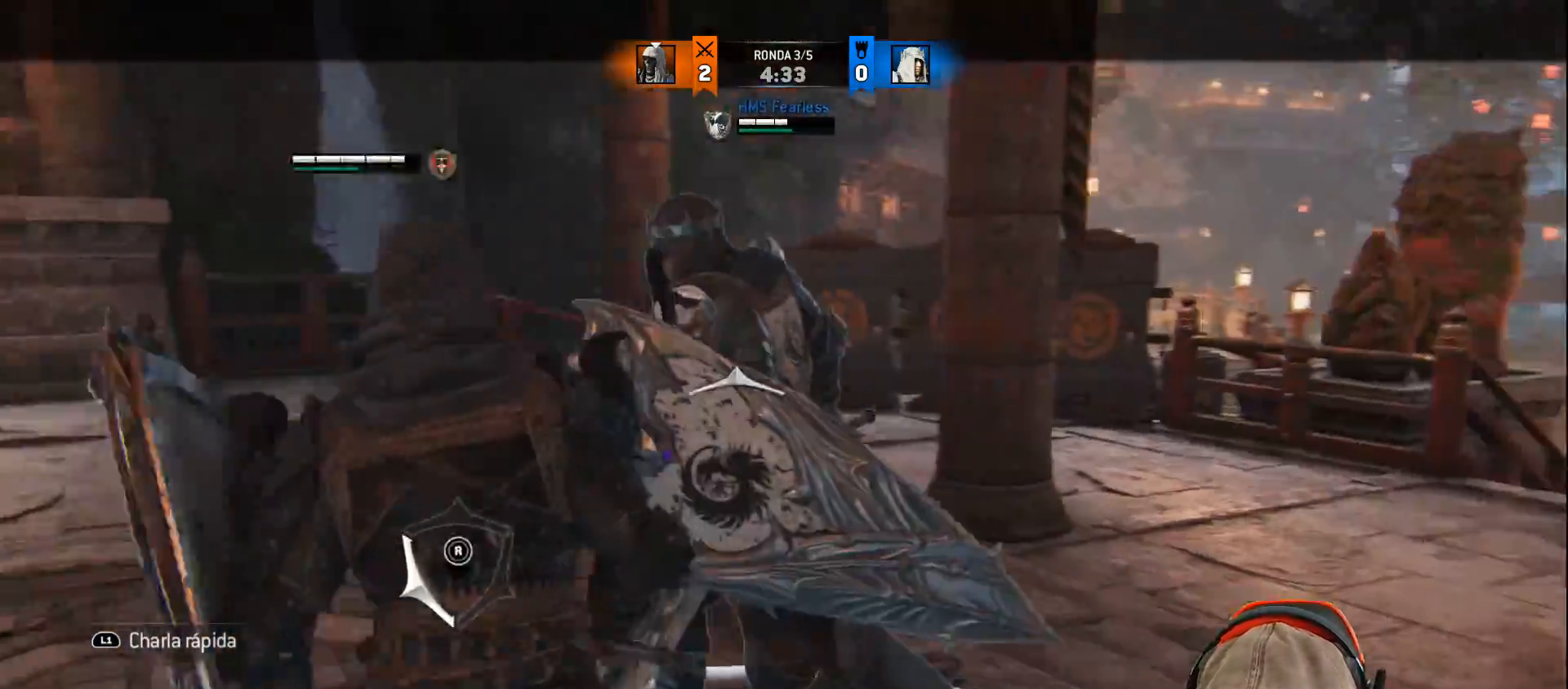
{"buttons": ["L2", "L3"], "left_stick": "down", "right_stick": "center", "events": [[100, "right_stick", "up-right"], [200, "right_stick", "center"], [233, "L3", "down"], [233, "left_stick", "down"]]}
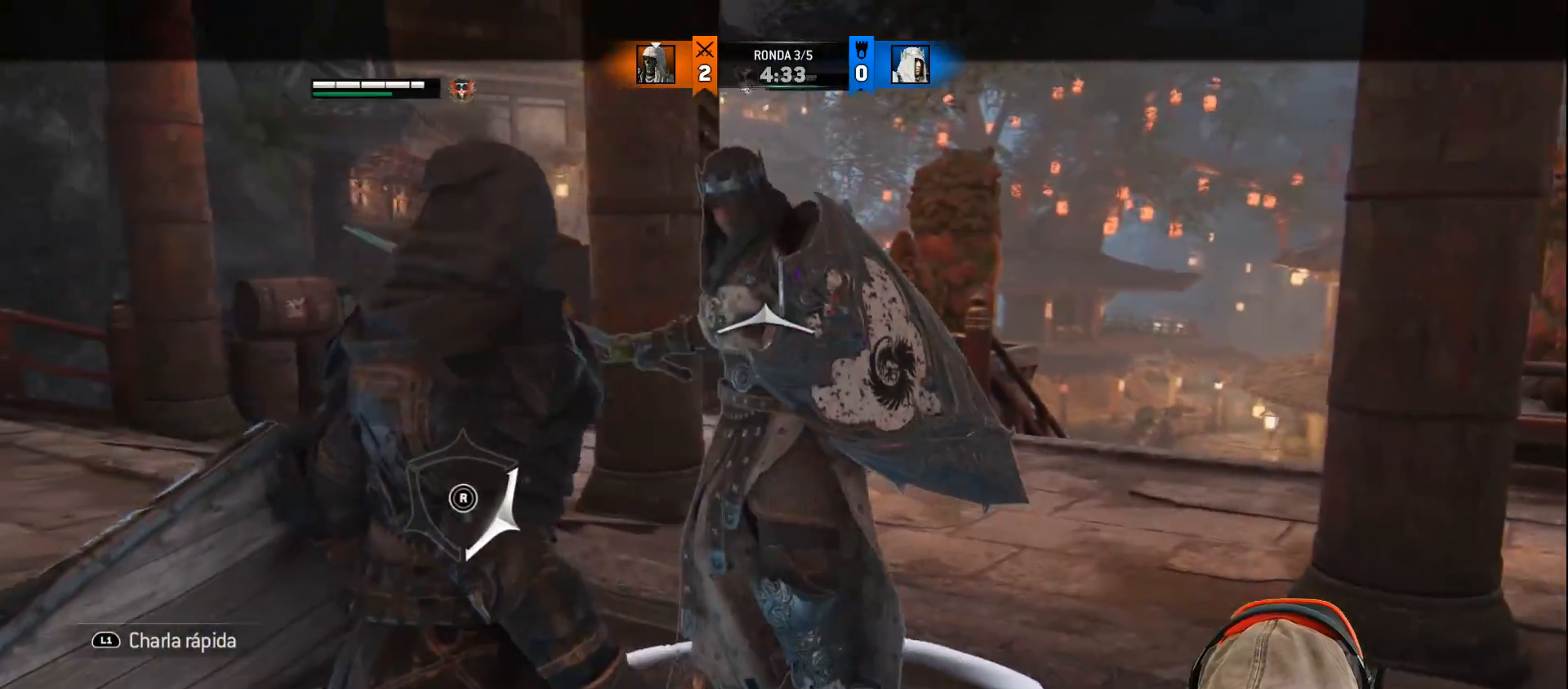
{"buttons": ["L2", "L3"], "left_stick": "down-right", "right_stick": "up", "events": [[67, "left_stick", "down-right"], [333, "right_stick", "up"]]}
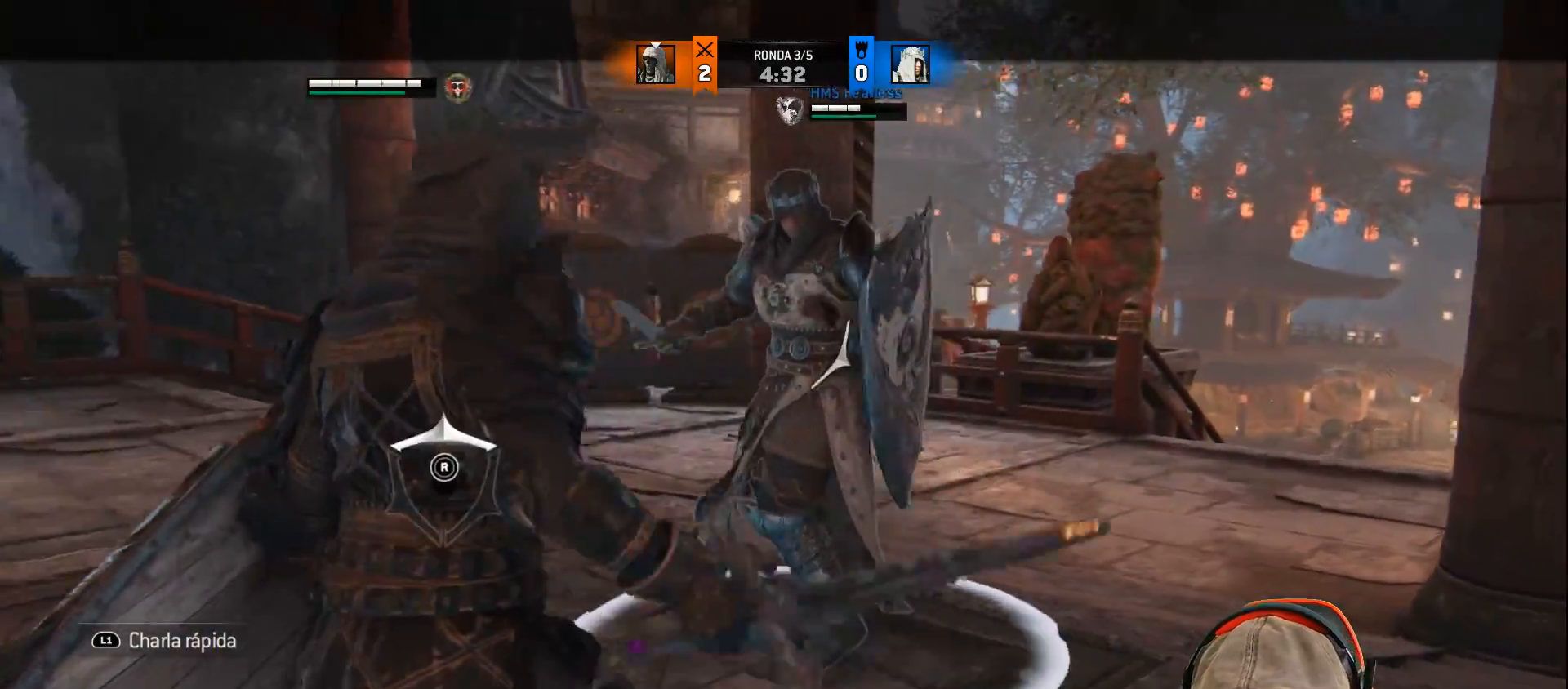
{"buttons": ["CROSS", "L2", "L3"], "left_stick": "down-right", "right_stick": "center", "events": [[200, "right_stick", "center"], [483, "CROSS", "down"]]}
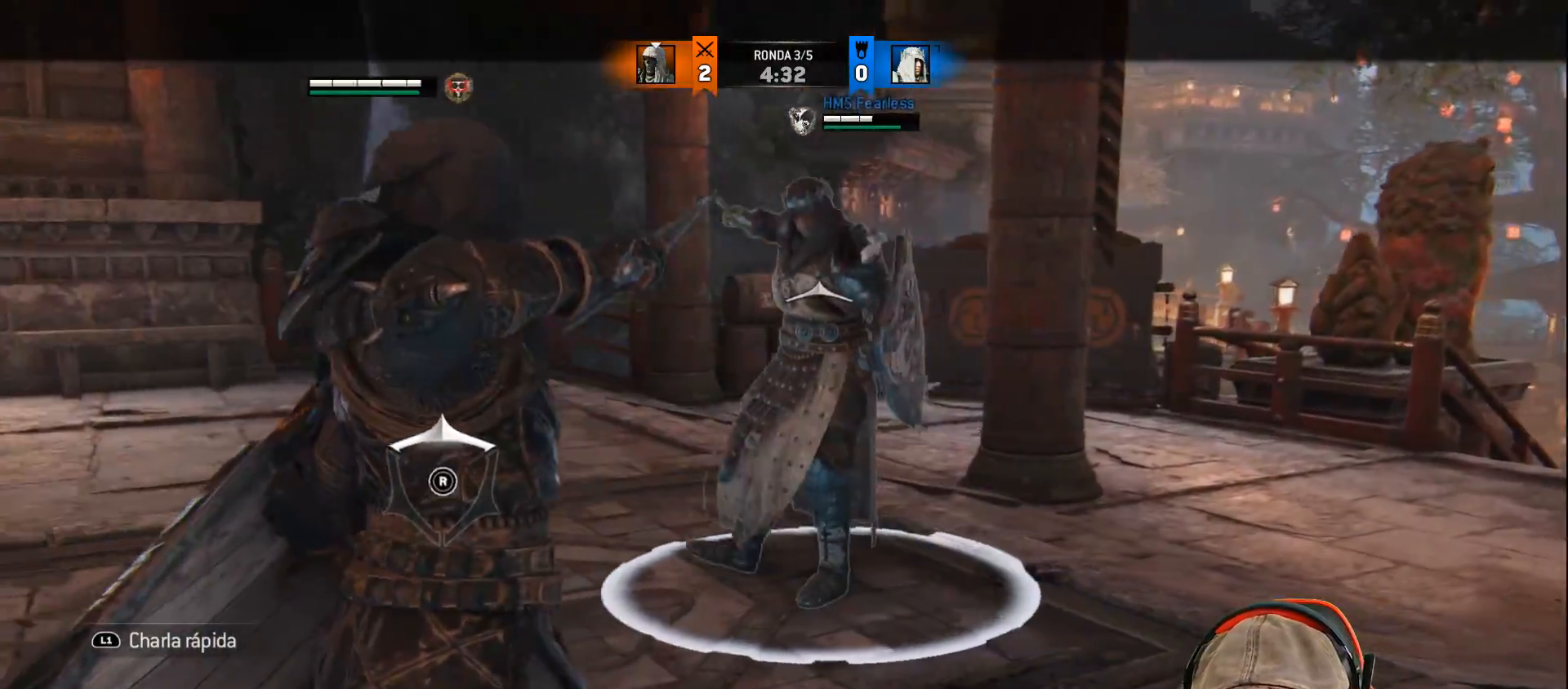
{"buttons": ["L2", "L3"], "left_stick": "down-right", "right_stick": "center", "events": [[150, "CROSS", "up"]]}
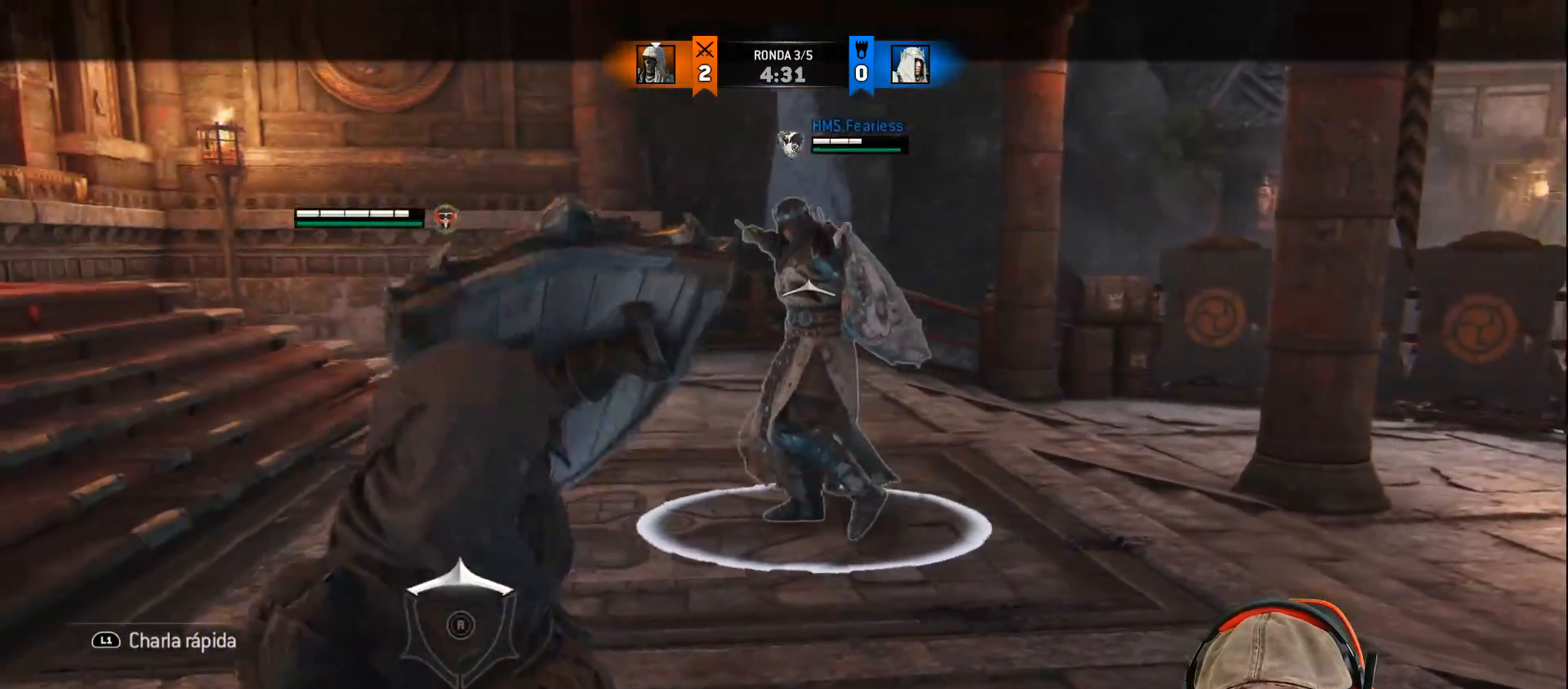
{"buttons": ["L2"], "left_stick": "right", "right_stick": "left", "events": [[83, "L3", "up"], [100, "left_stick", "right"], [200, "right_stick", "left"]]}
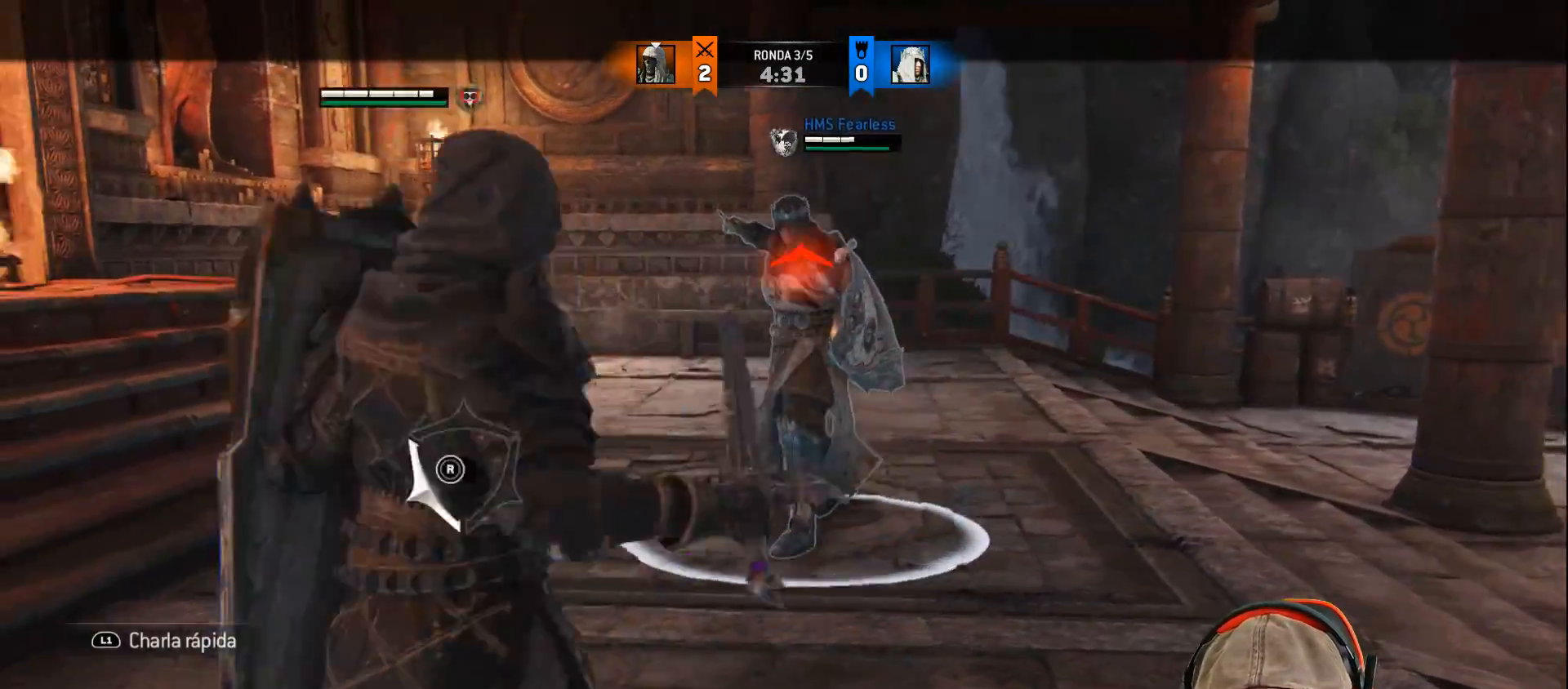
{"buttons": ["L2"], "left_stick": "right", "right_stick": "left", "events": [[50, "R1", "down"], [200, "R1", "up"]]}
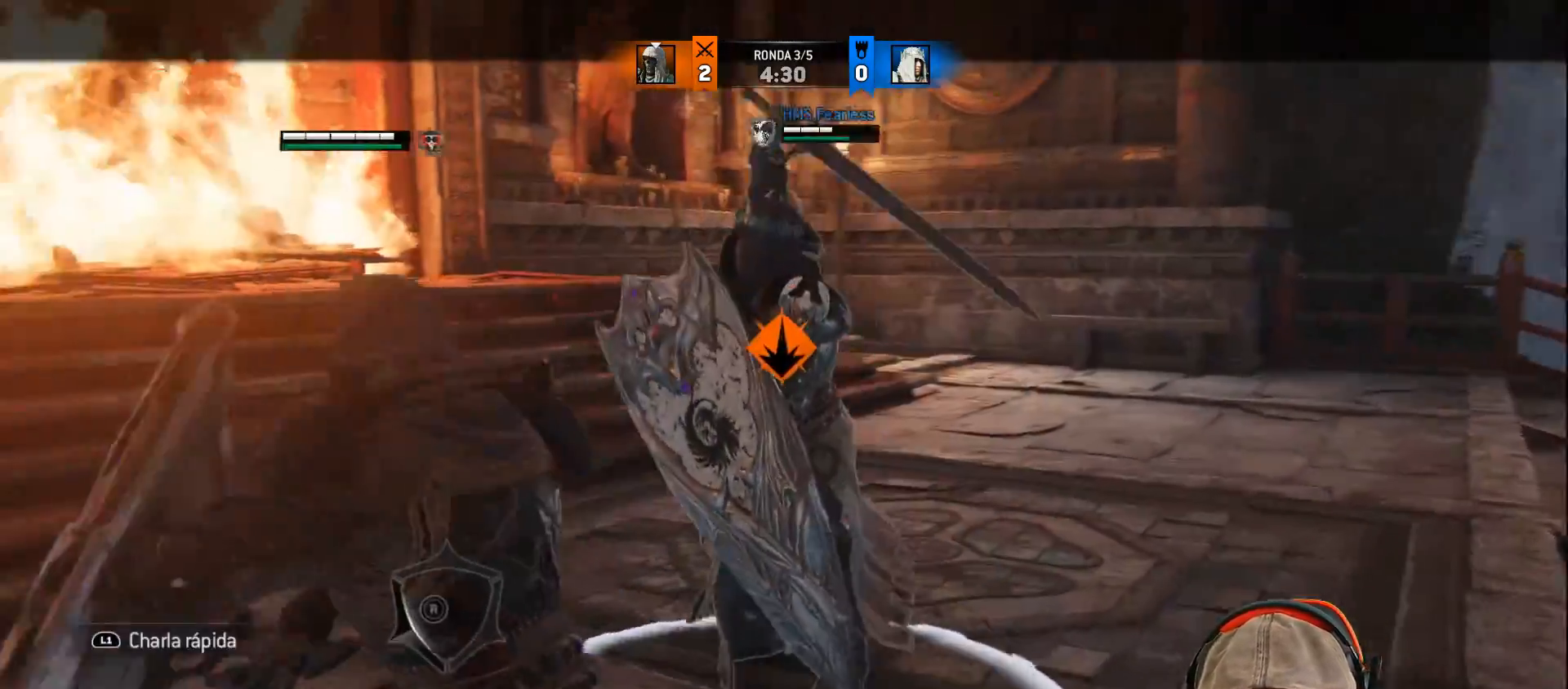
{"buttons": ["L2"], "left_stick": "right", "right_stick": "center", "events": [[100, "right_stick", "center"], [133, "SQUARE", "down"], [333, "SQUARE", "up"]]}
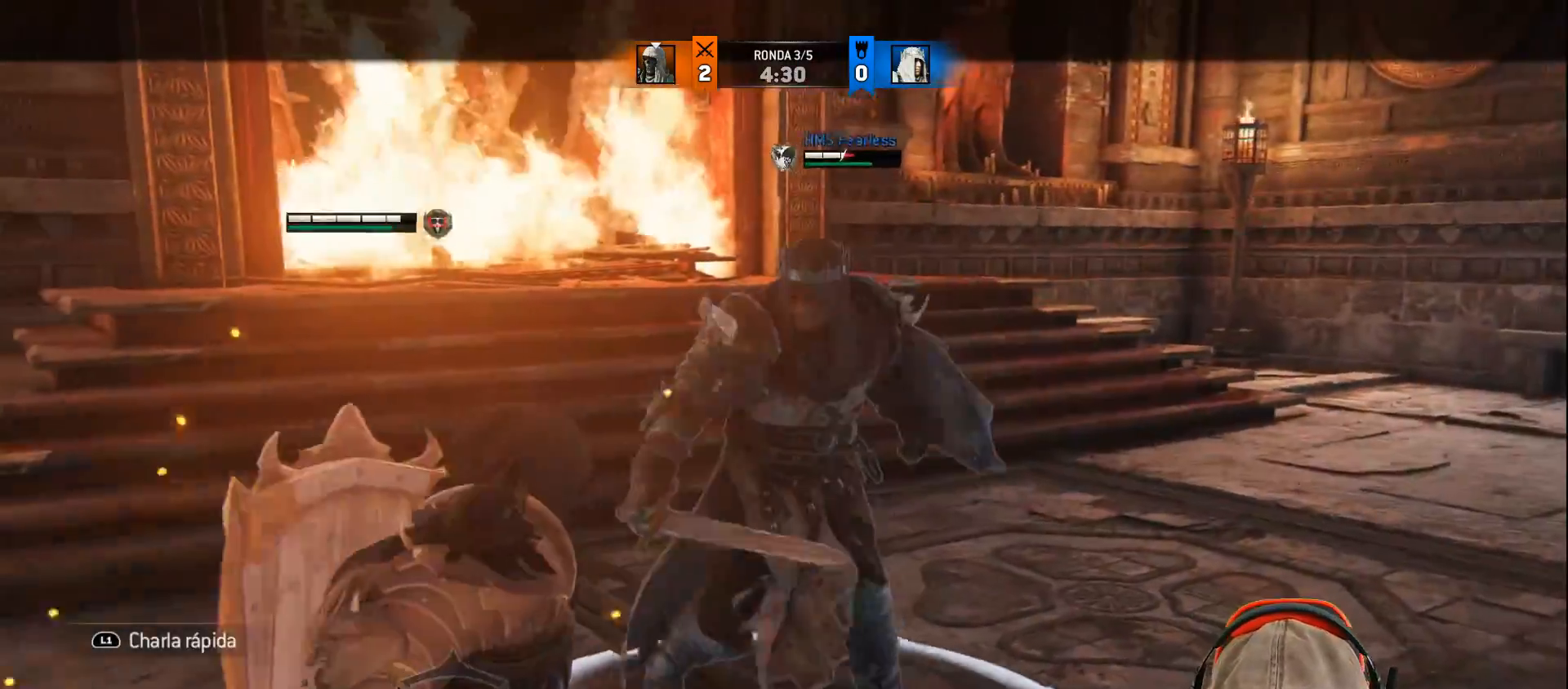
{"buttons": ["L2", "R1"], "left_stick": "right", "right_stick": "up", "events": [[67, "right_stick", "up"], [333, "R1", "down"]]}
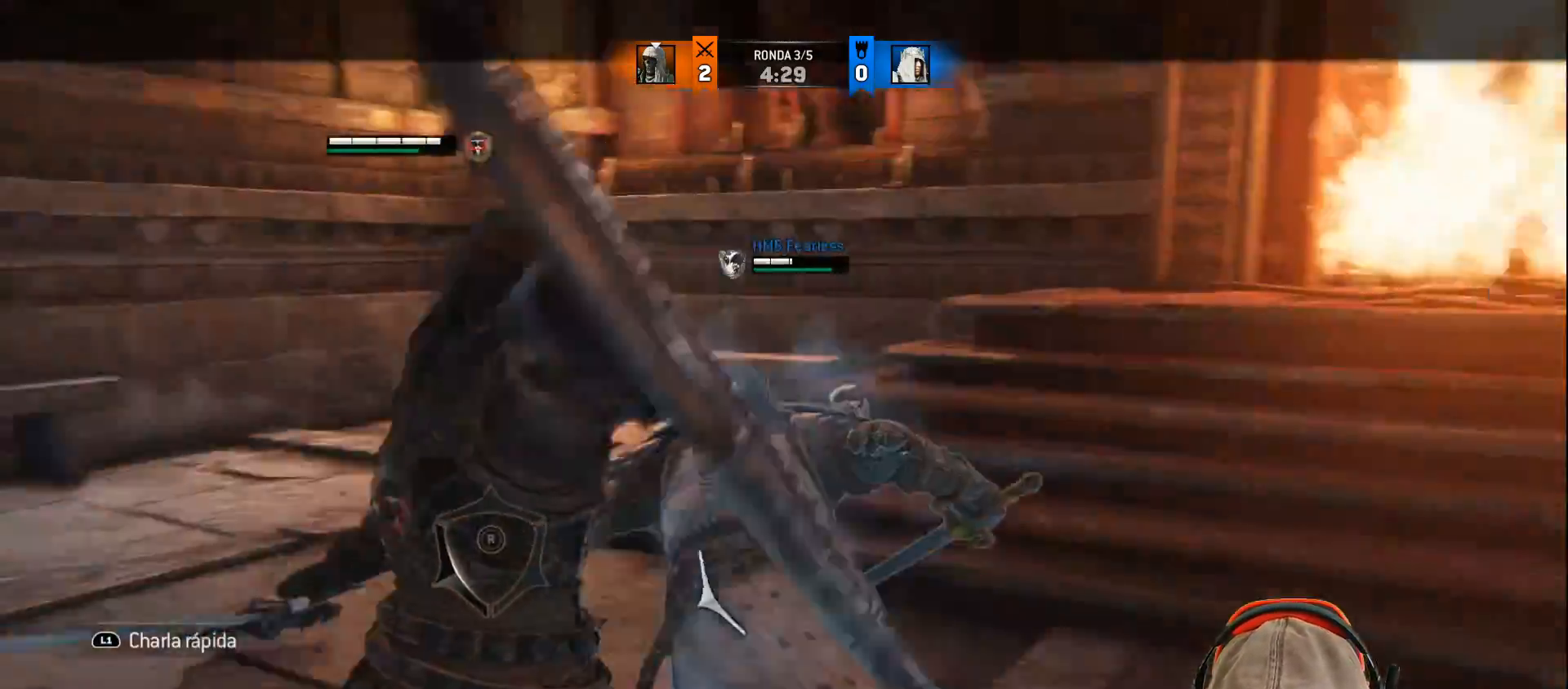
{"buttons": ["L2"], "left_stick": "right", "right_stick": "center", "events": [[17, "R1", "up"], [300, "right_stick", "center"]]}
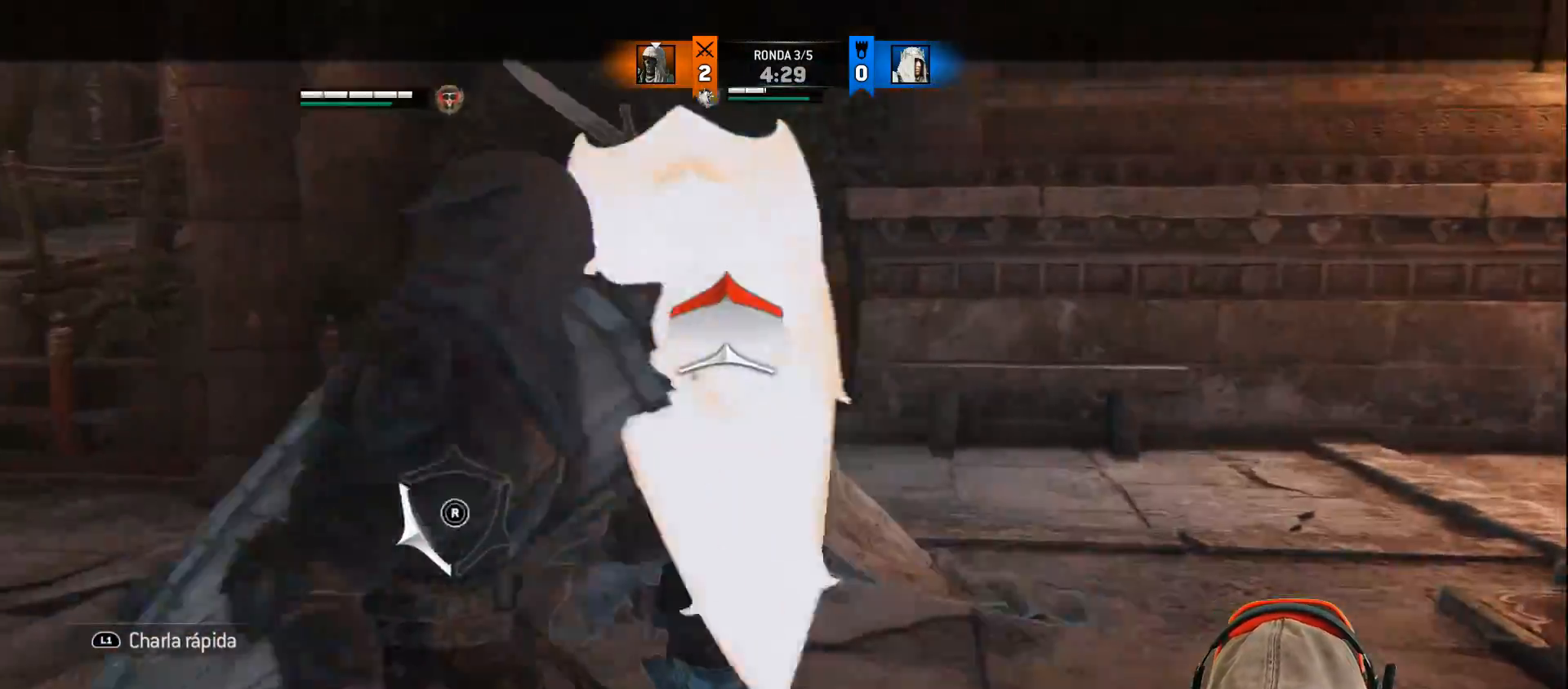
{"buttons": ["L2"], "left_stick": "right", "right_stick": "center", "events": [[33, "SQUARE", "down"], [100, "SQUARE", "up"], [167, "SQUARE", "down"], [233, "SQUARE", "up"], [300, "SQUARE", "down"], [333, "SQUARE", "up"]]}
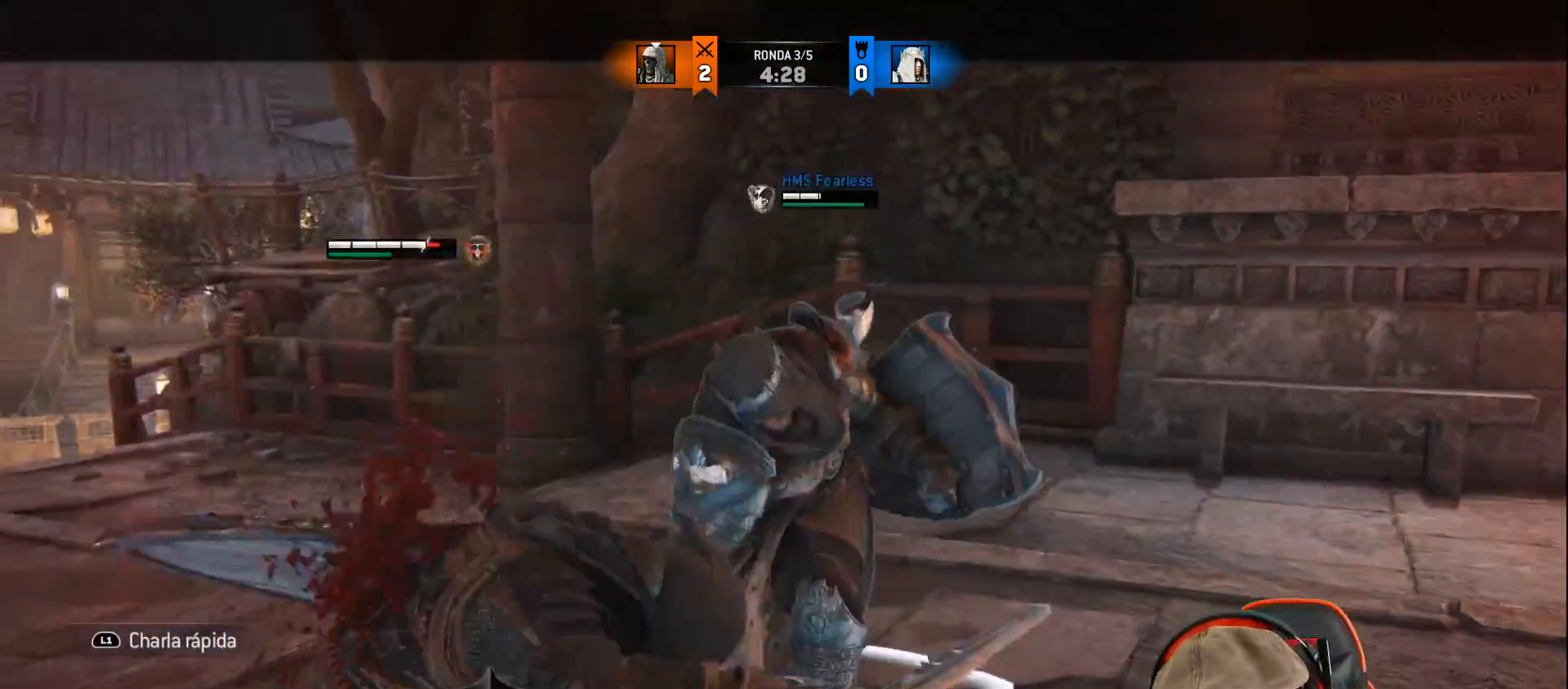
{"buttons": ["L2"], "left_stick": "right", "right_stick": "center", "events": [[333, "CROSS", "down"], [483, "CROSS", "up"]]}
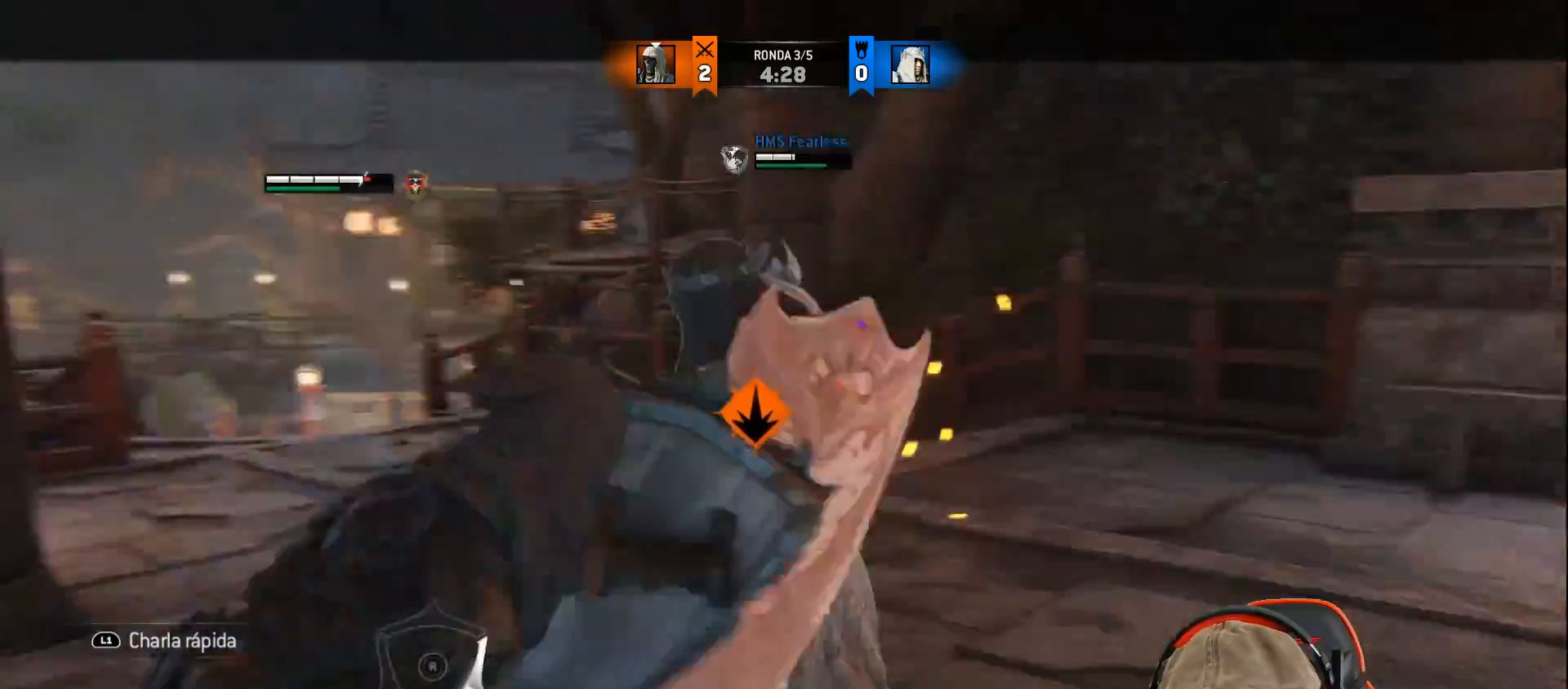
{"buttons": ["SQUARE", "L2"], "left_stick": "right", "right_stick": "center", "events": [[450, "SQUARE", "down"]]}
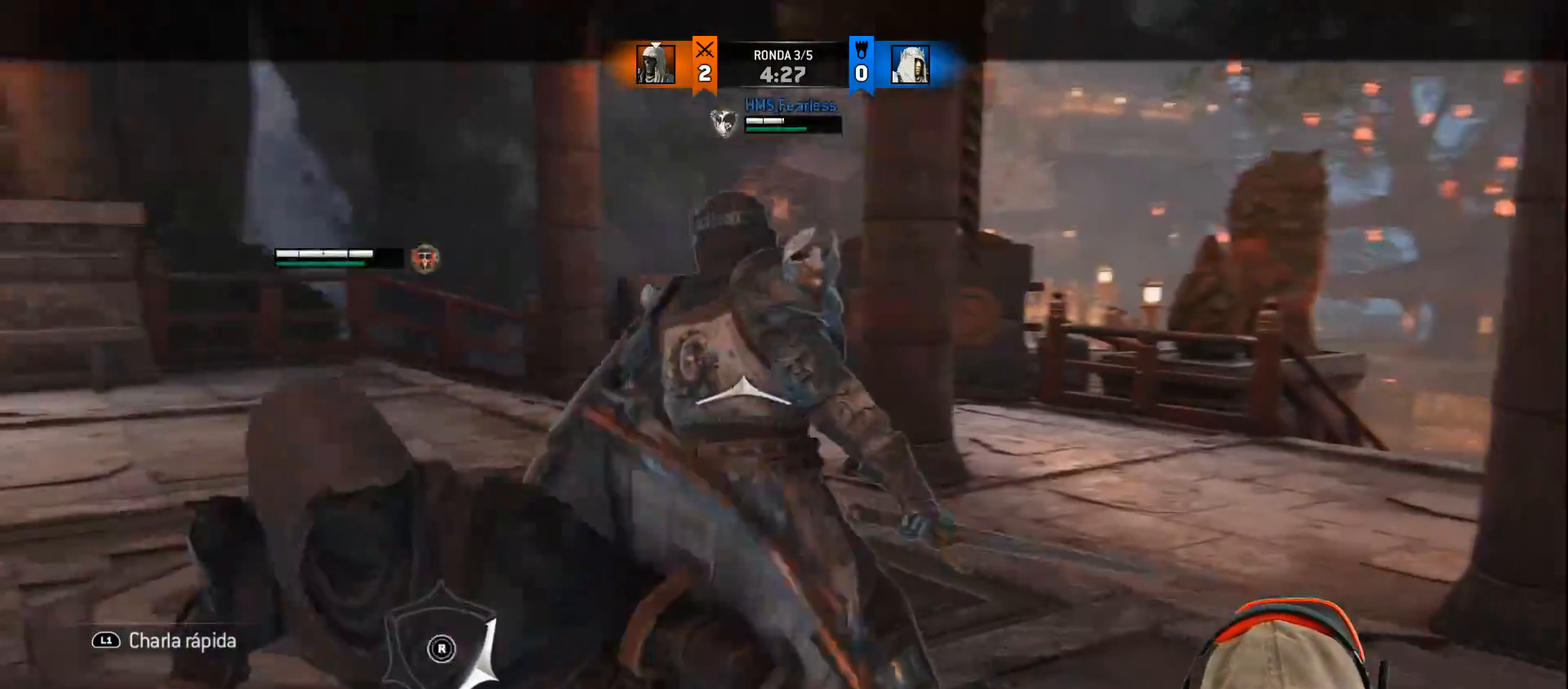
{"buttons": ["L2", "R2", "L3", "R3"], "left_stick": "up-left", "right_stick": "right", "events": [[50, "left_stick", "up"], [83, "SQUARE", "up"], [117, "L3", "down"], [117, "left_stick", "up-left"], [283, "right_stick", "right"], [367, "R2", "down"], [367, "R3", "down"]]}